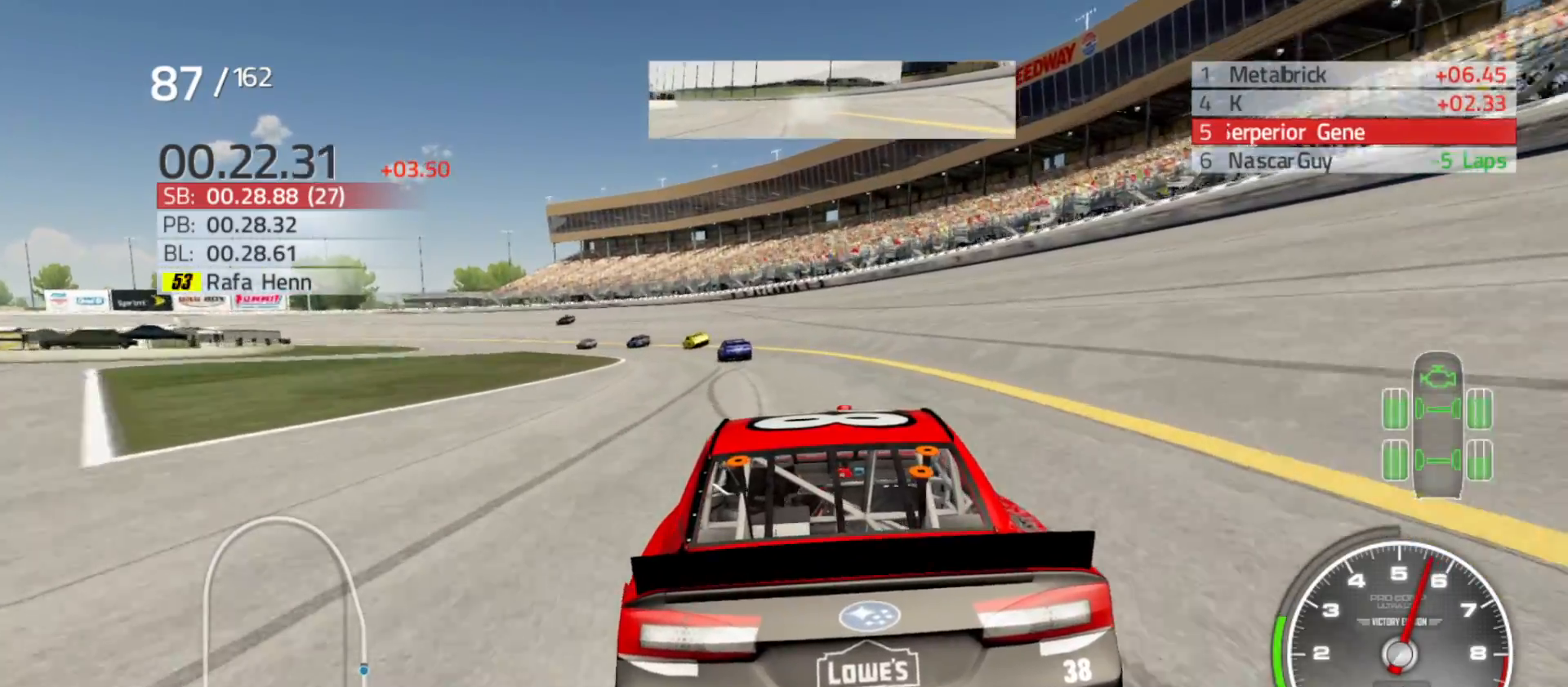
Gameplay with a controller (Xbox layout); each line is a JSON object with the inputs held at the frame after it. "events" lists button and stick changes between this image and that frame as [ms after this image, input, new state], when the widget could be followed in between.
{"buttons": [], "left_stick": "left", "right_stick": "center", "events": [[33, "left_stick", "left"], [150, "R2", "down"], [300, "left_stick", "center"], [417, "R2", "up"], [417, "left_stick", "left"]]}
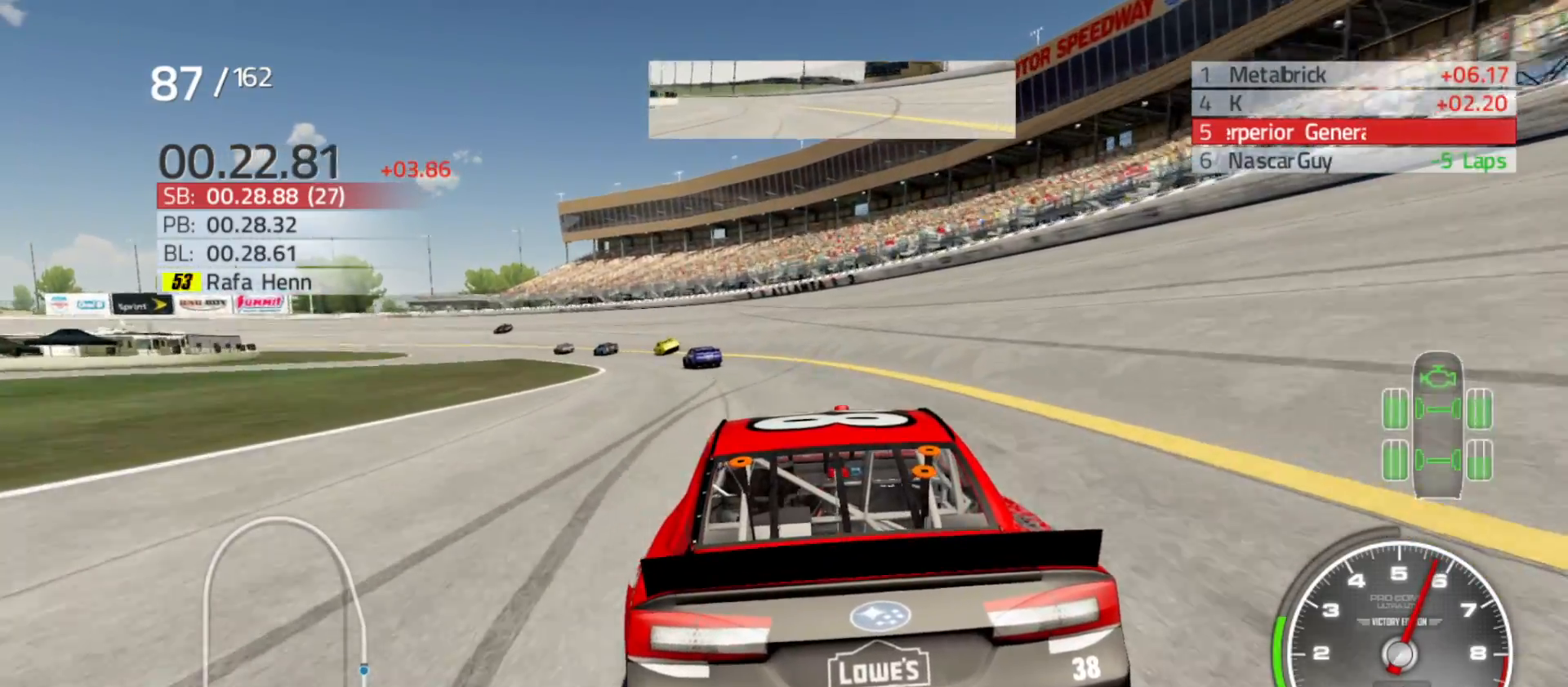
{"buttons": [], "left_stick": "center", "right_stick": "center", "events": [[50, "R2", "down"], [133, "left_stick", "center"], [233, "left_stick", "left"], [300, "R2", "up"], [450, "left_stick", "center"]]}
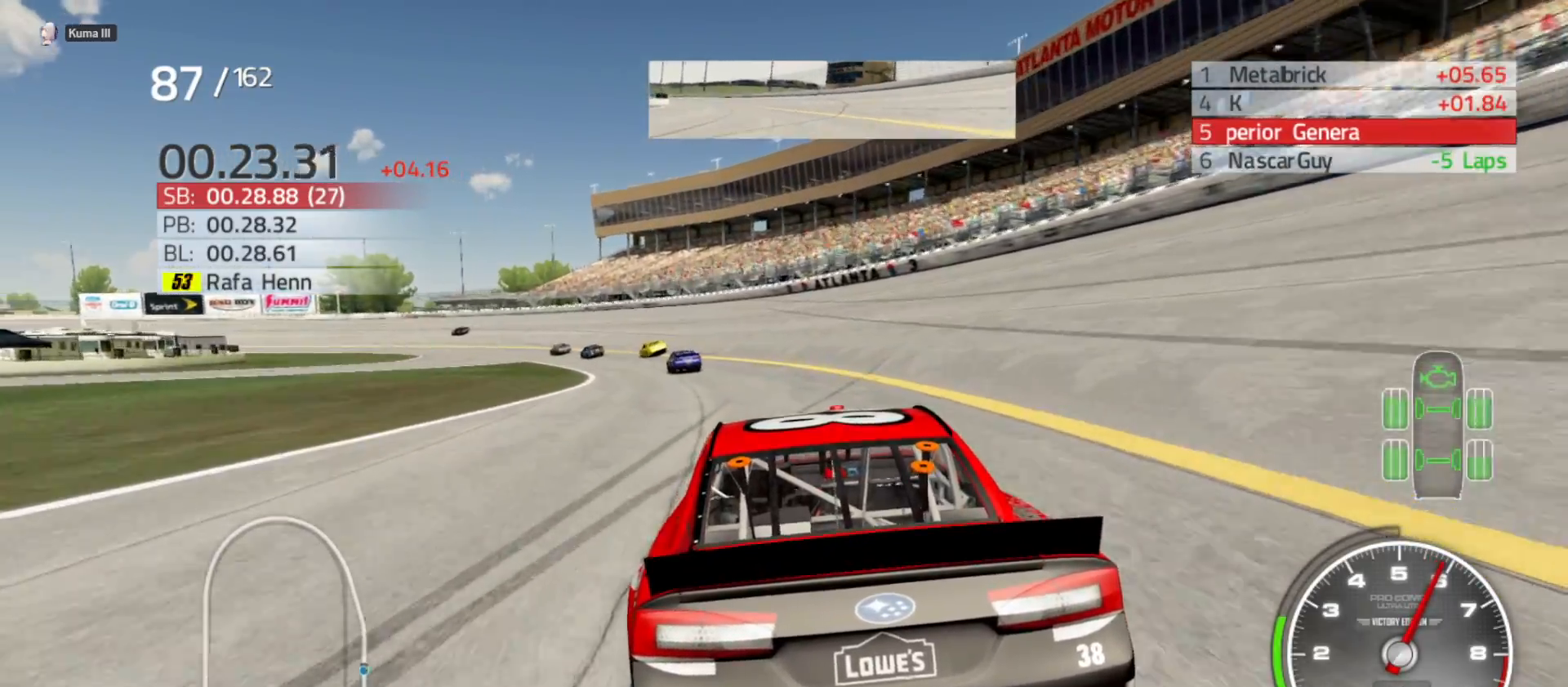
{"buttons": ["R2"], "left_stick": "left", "right_stick": "center", "events": [[17, "R2", "down"], [67, "left_stick", "left"], [200, "R2", "up"], [383, "left_stick", "center"], [400, "R2", "down"], [467, "left_stick", "left"]]}
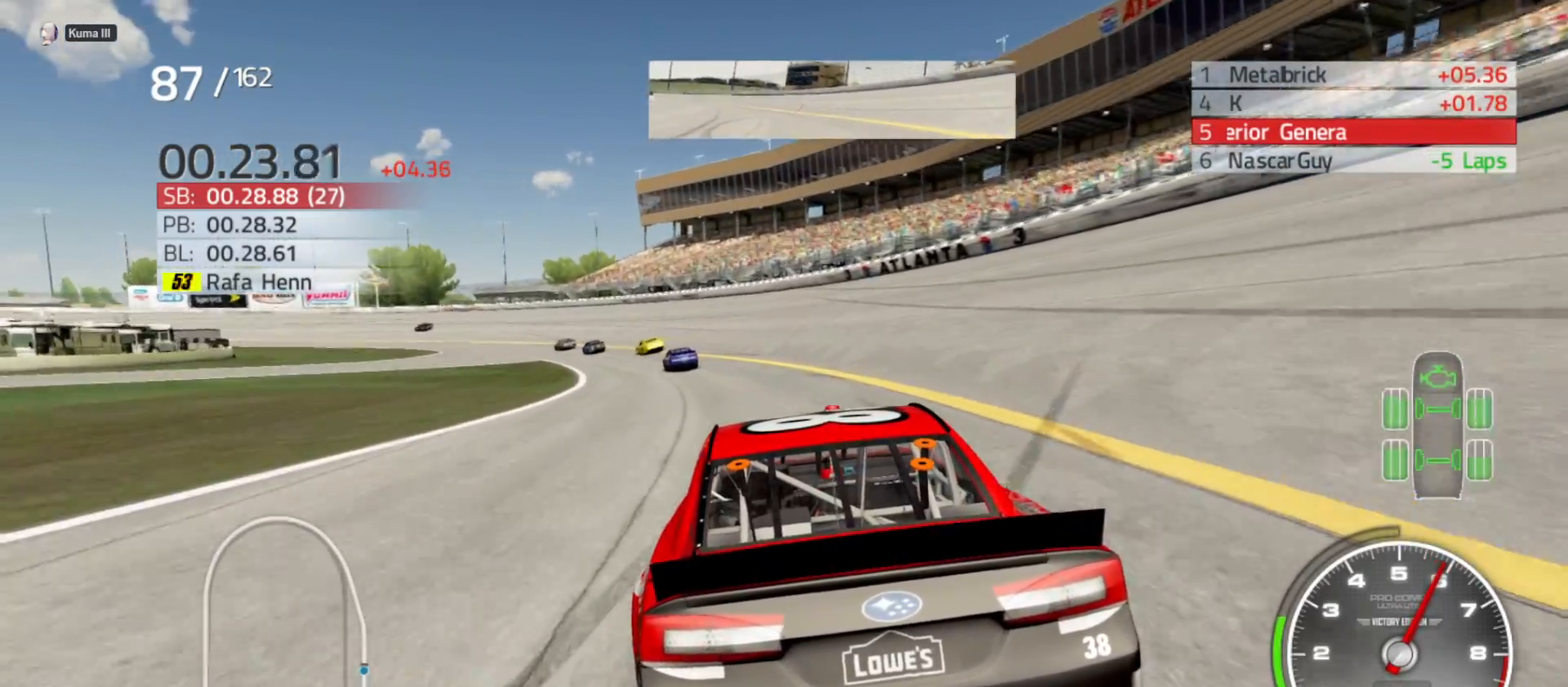
{"buttons": ["R2"], "left_stick": "left", "right_stick": "center", "events": [[67, "R2", "up"], [317, "left_stick", "center"], [433, "left_stick", "left"], [467, "R2", "down"]]}
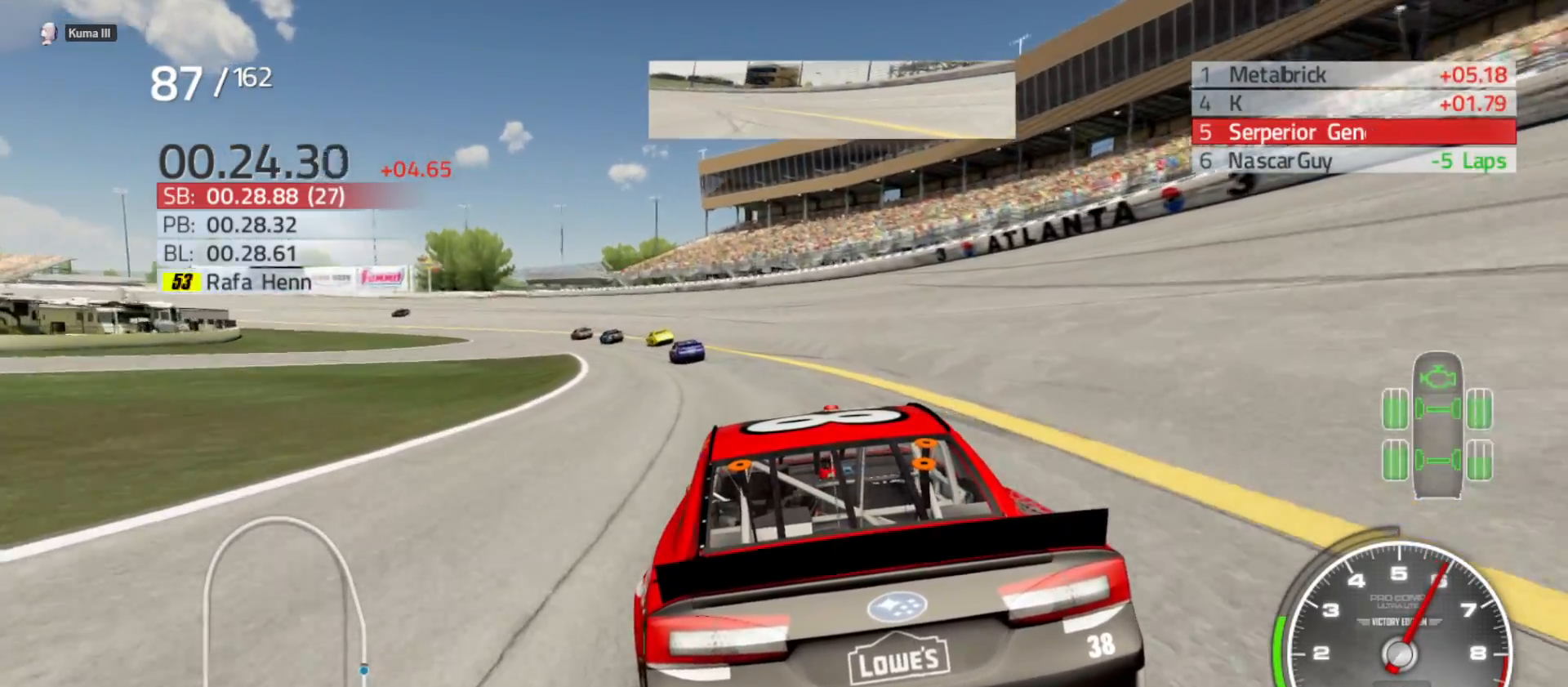
{"buttons": ["R2"], "left_stick": "left", "right_stick": "center", "events": [[150, "R2", "up"], [183, "left_stick", "center"], [317, "left_stick", "left"], [333, "R2", "down"]]}
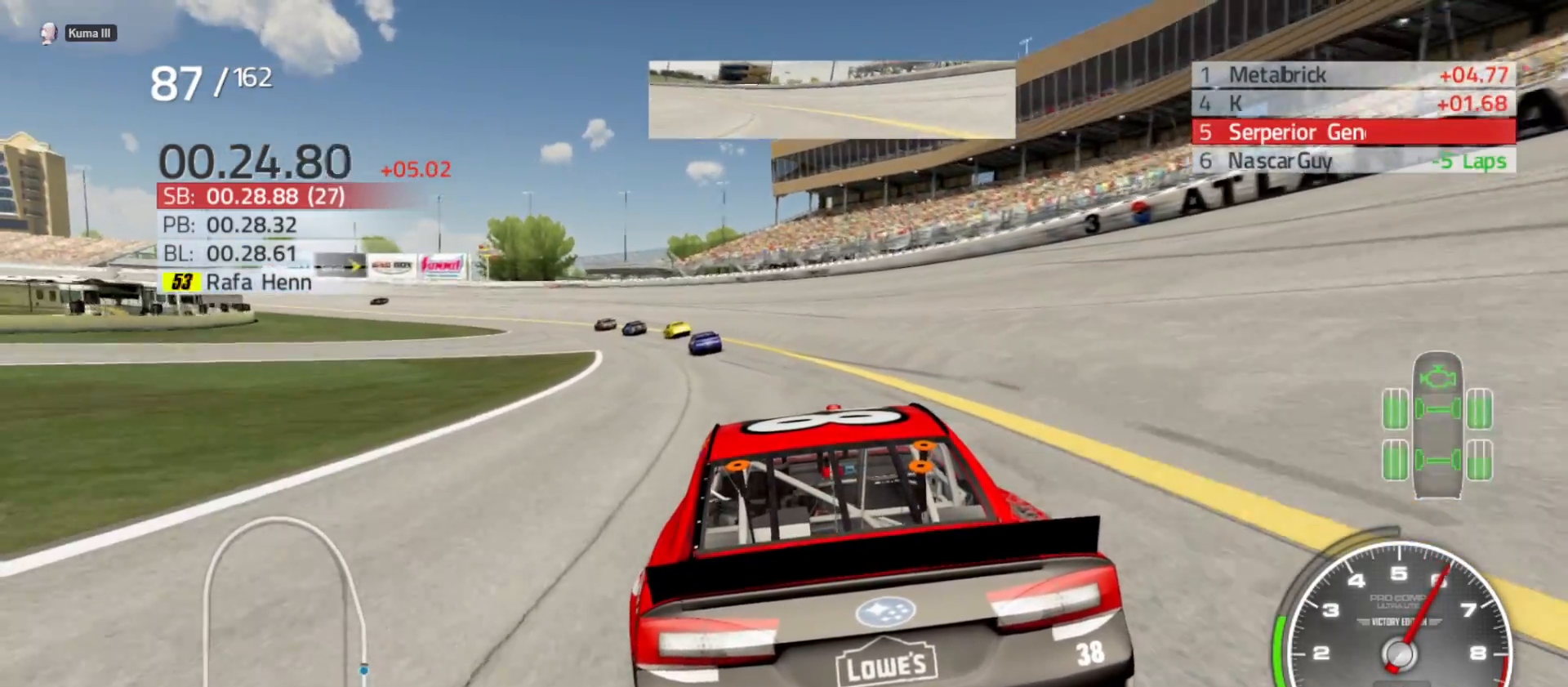
{"buttons": [], "left_stick": "left", "right_stick": "center", "events": [[50, "R2", "up"], [83, "left_stick", "center"], [183, "left_stick", "left"], [283, "R2", "down"], [433, "R2", "up"]]}
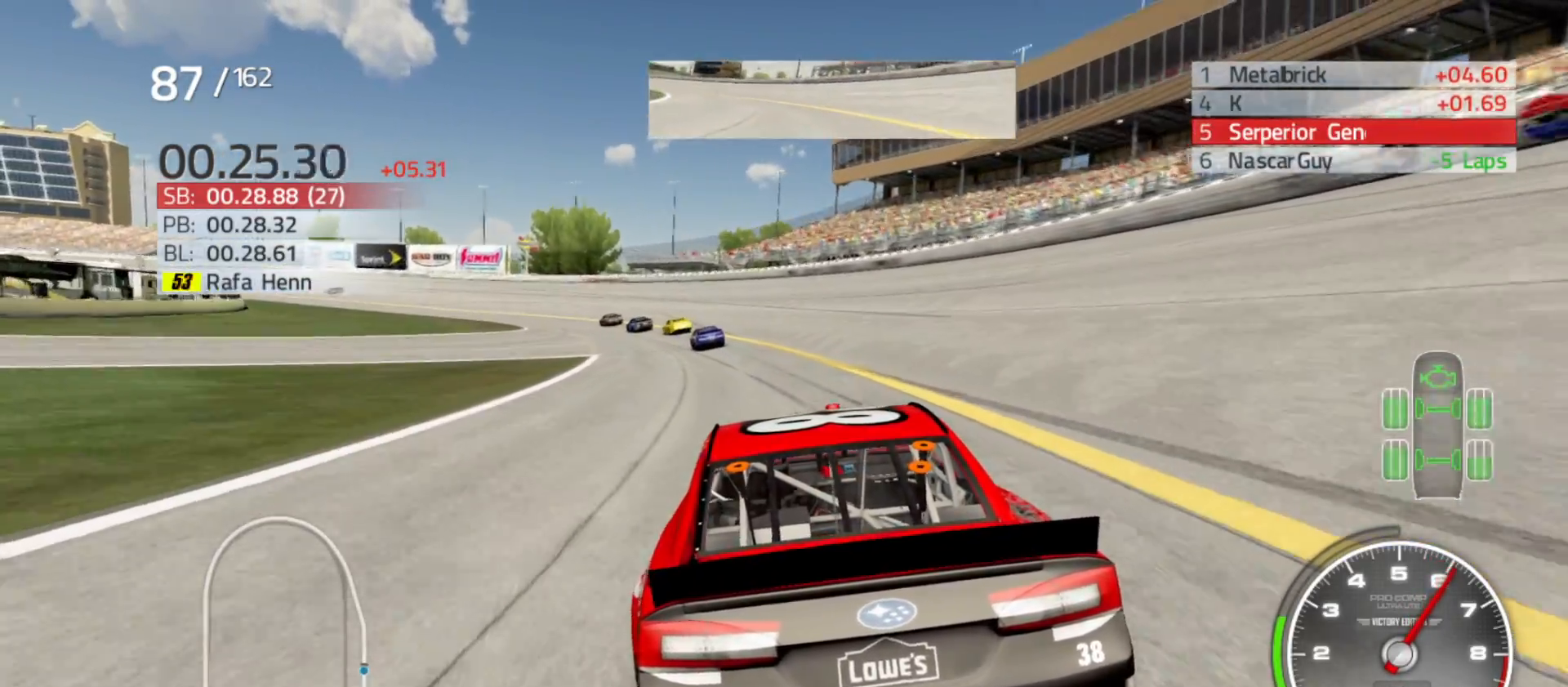
{"buttons": [], "left_stick": "center", "right_stick": "center", "events": [[50, "left_stick", "center"], [150, "left_stick", "left"], [167, "R2", "down"], [367, "R2", "up"], [467, "left_stick", "center"]]}
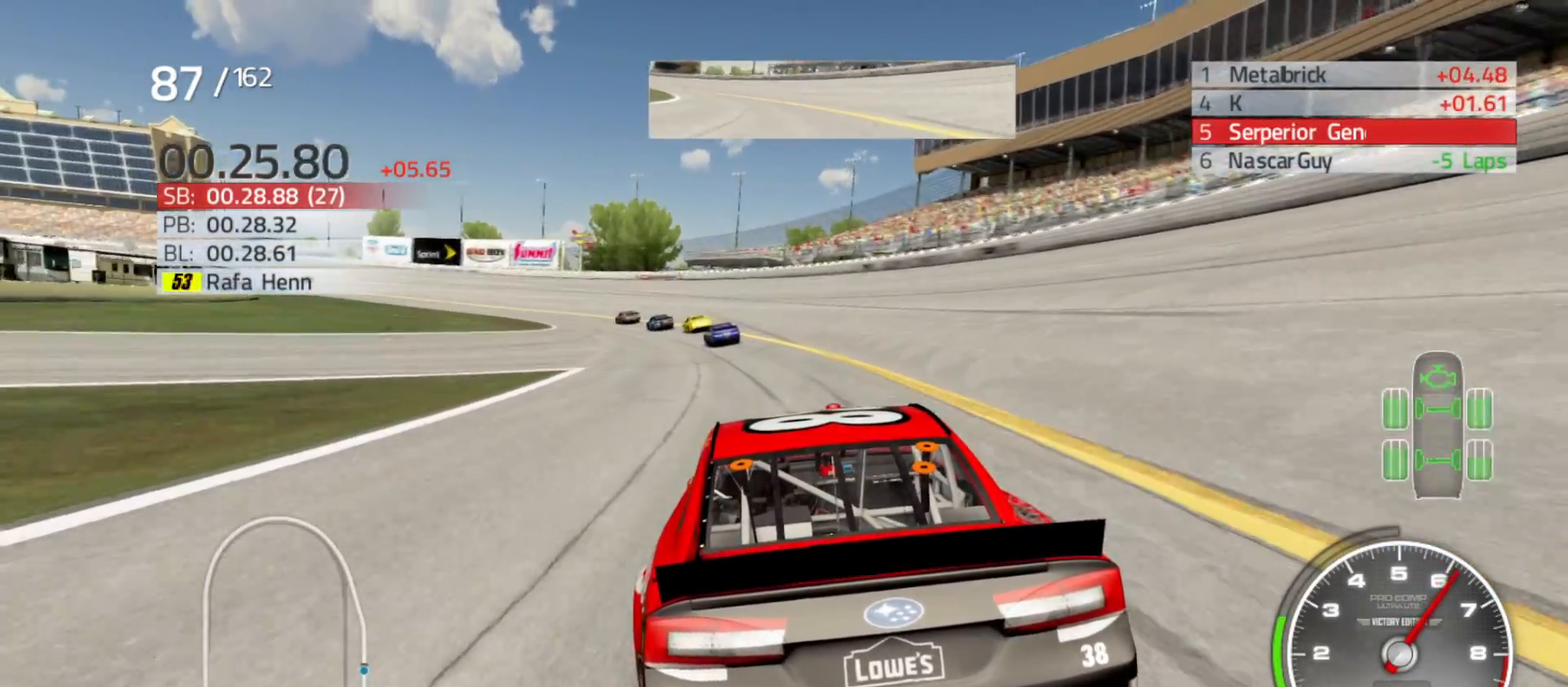
{"buttons": [], "left_stick": "center", "right_stick": "center", "events": [[33, "R2", "down"], [100, "left_stick", "left"], [367, "left_stick", "center"], [417, "R2", "up"]]}
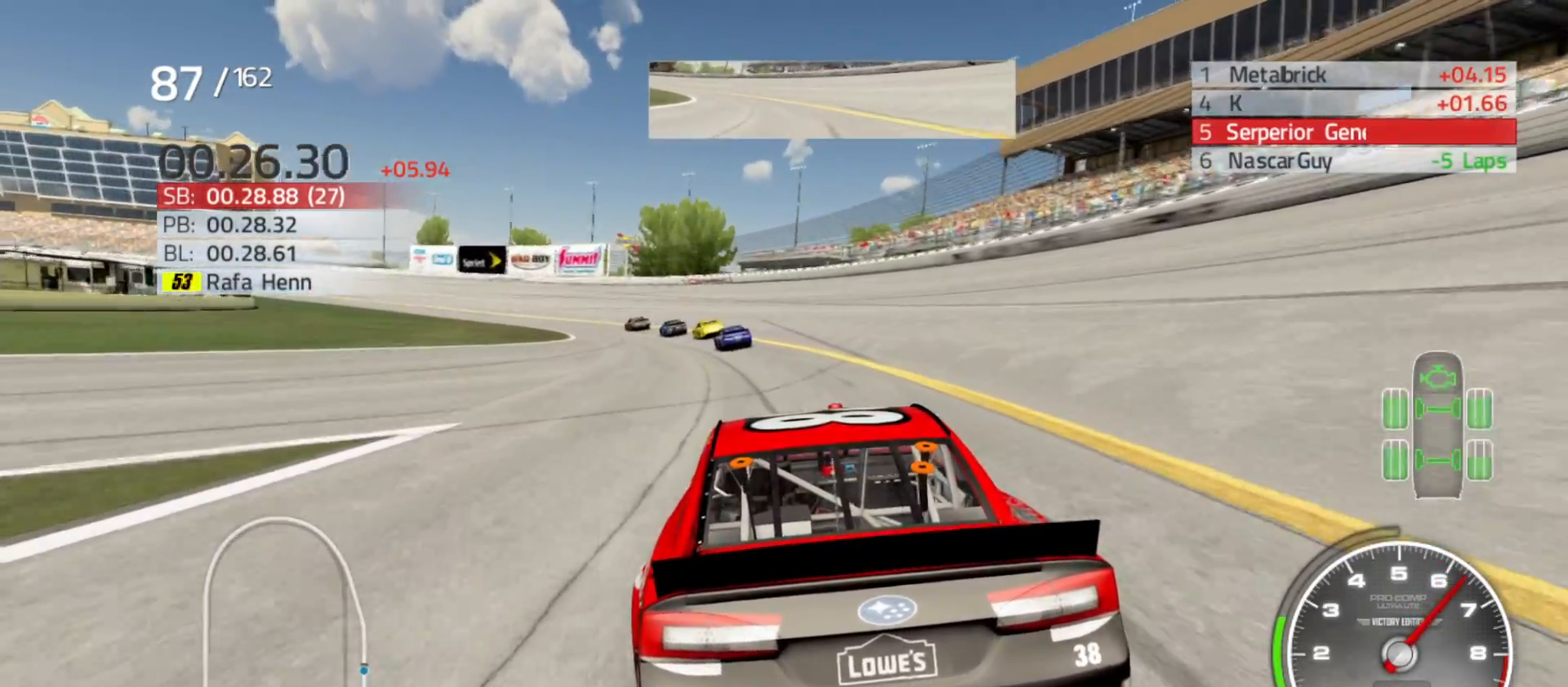
{"buttons": [], "left_stick": "left", "right_stick": "center", "events": [[150, "R2", "down"], [150, "left_stick", "left"], [317, "R2", "up"], [433, "left_stick", "center"], [500, "left_stick", "left"]]}
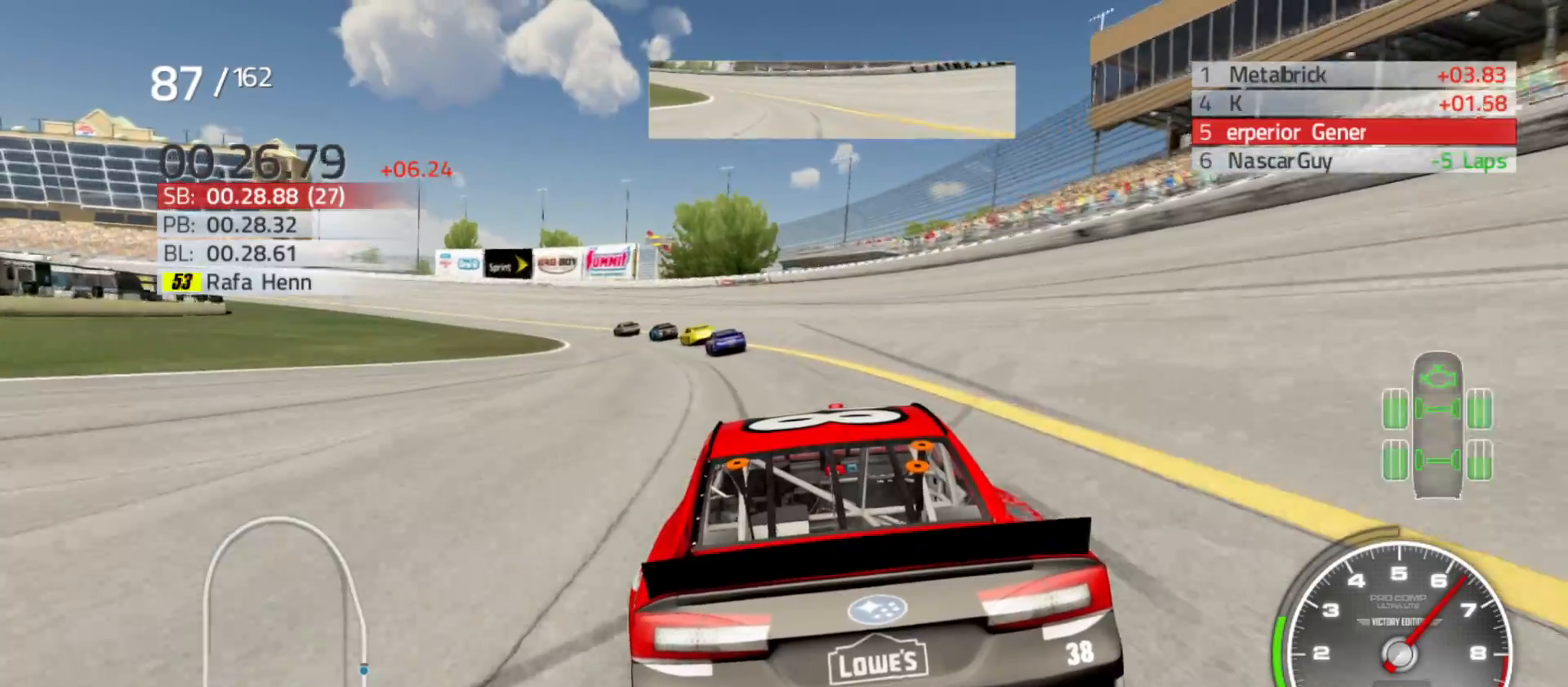
{"buttons": [], "left_stick": "left", "right_stick": "center", "events": [[333, "left_stick", "center"], [417, "left_stick", "left"]]}
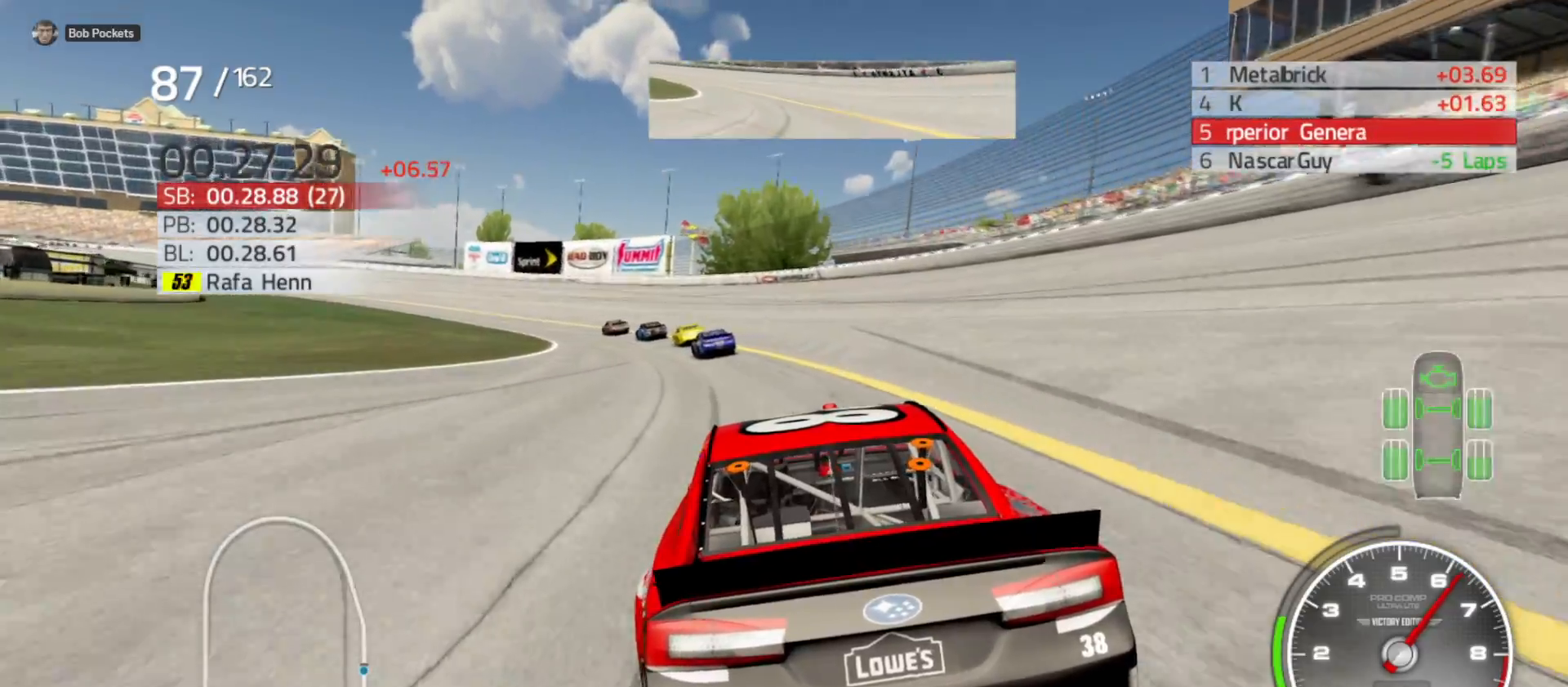
{"buttons": [], "left_stick": "left", "right_stick": "center", "events": [[183, "left_stick", "center"], [300, "left_stick", "left"]]}
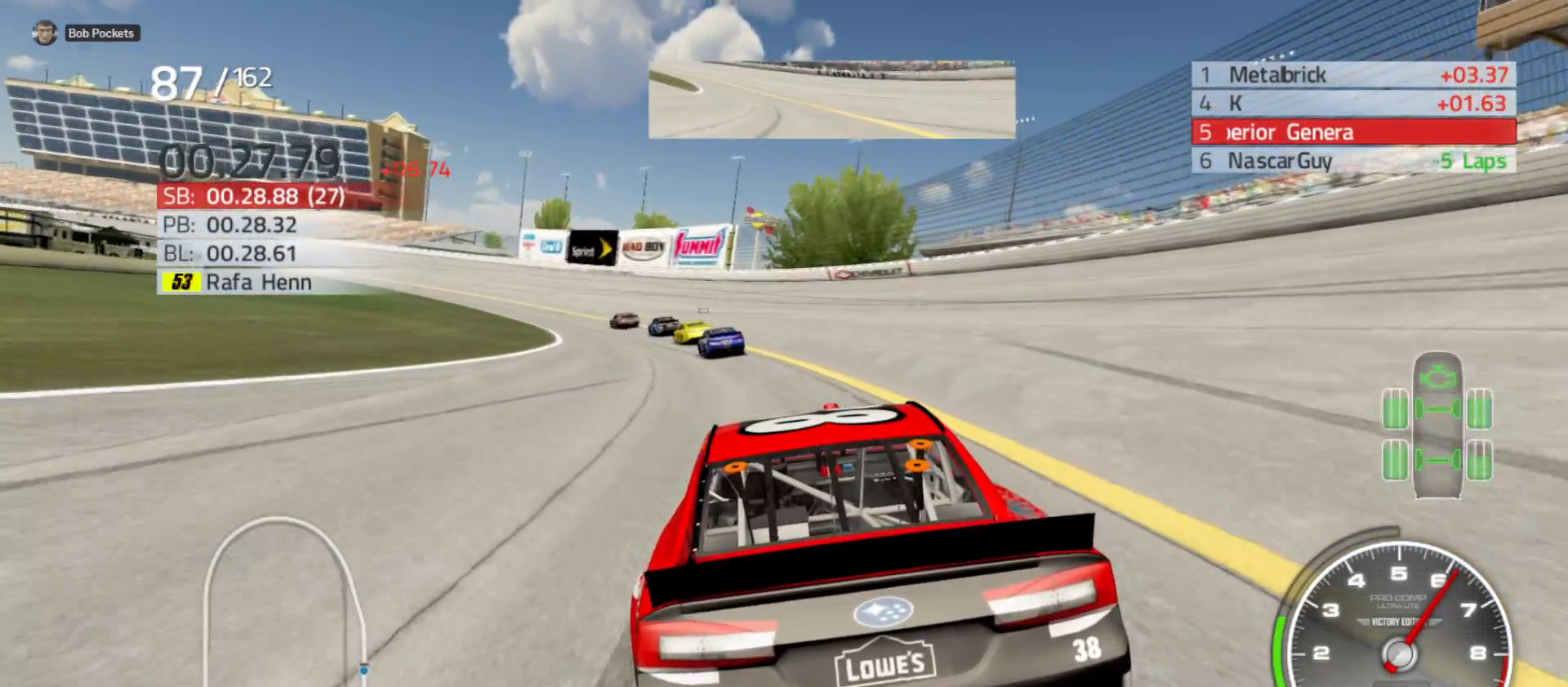
{"buttons": [], "left_stick": "down-left", "right_stick": "center", "events": [[483, "left_stick", "down-left"]]}
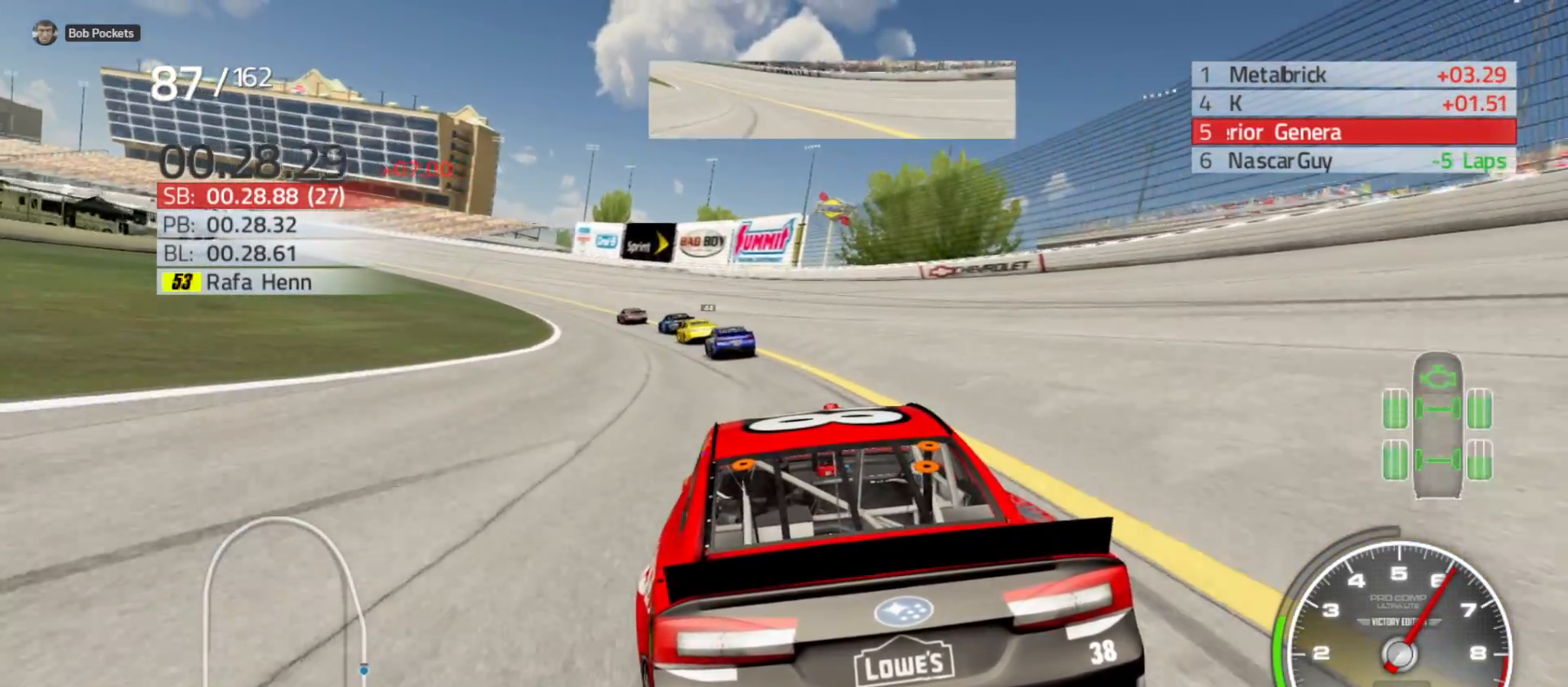
{"buttons": [], "left_stick": "center", "right_stick": "center", "events": [[100, "left_stick", "left"], [233, "left_stick", "down-left"], [400, "left_stick", "center"]]}
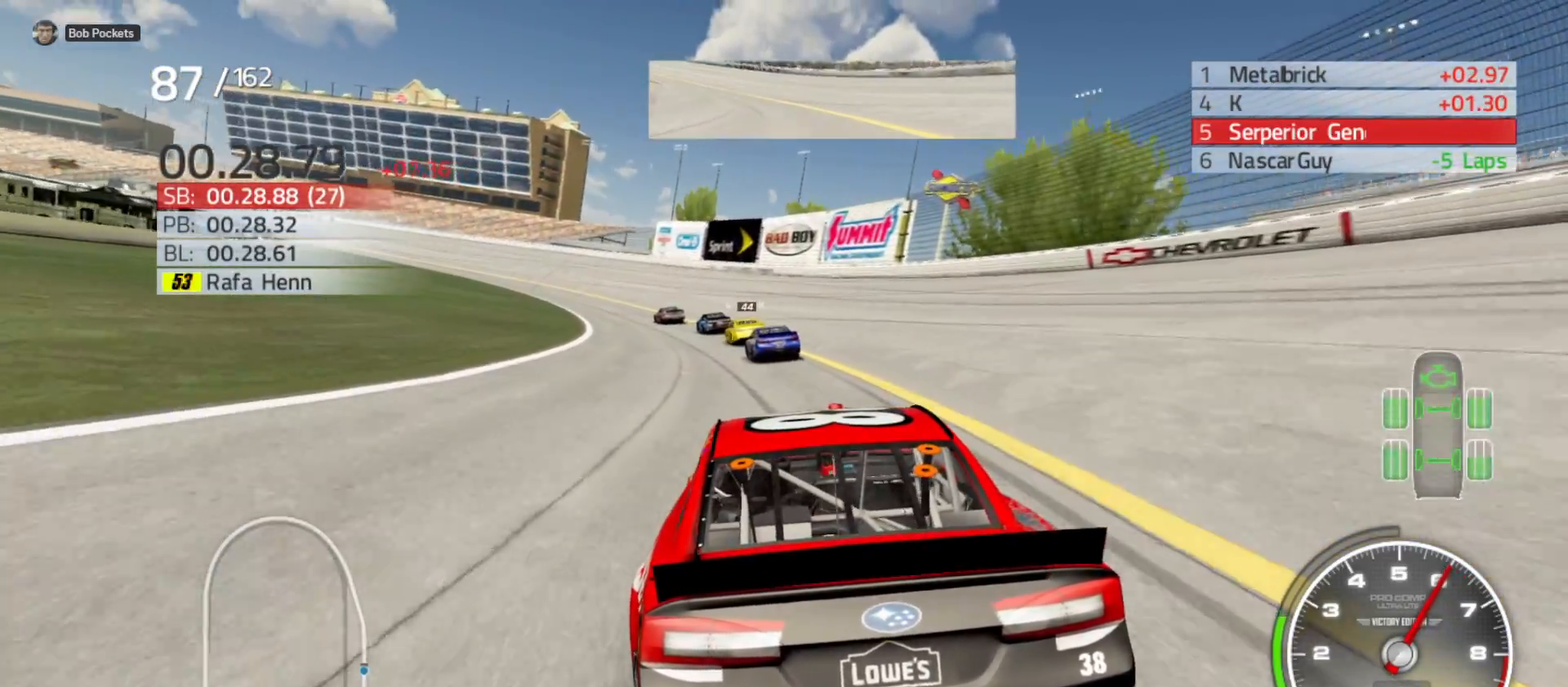
{"buttons": ["L2"], "left_stick": "center", "right_stick": "center", "events": [[83, "L2", "down"], [117, "left_stick", "left"], [267, "L2", "up"], [400, "L2", "down"], [400, "left_stick", "center"]]}
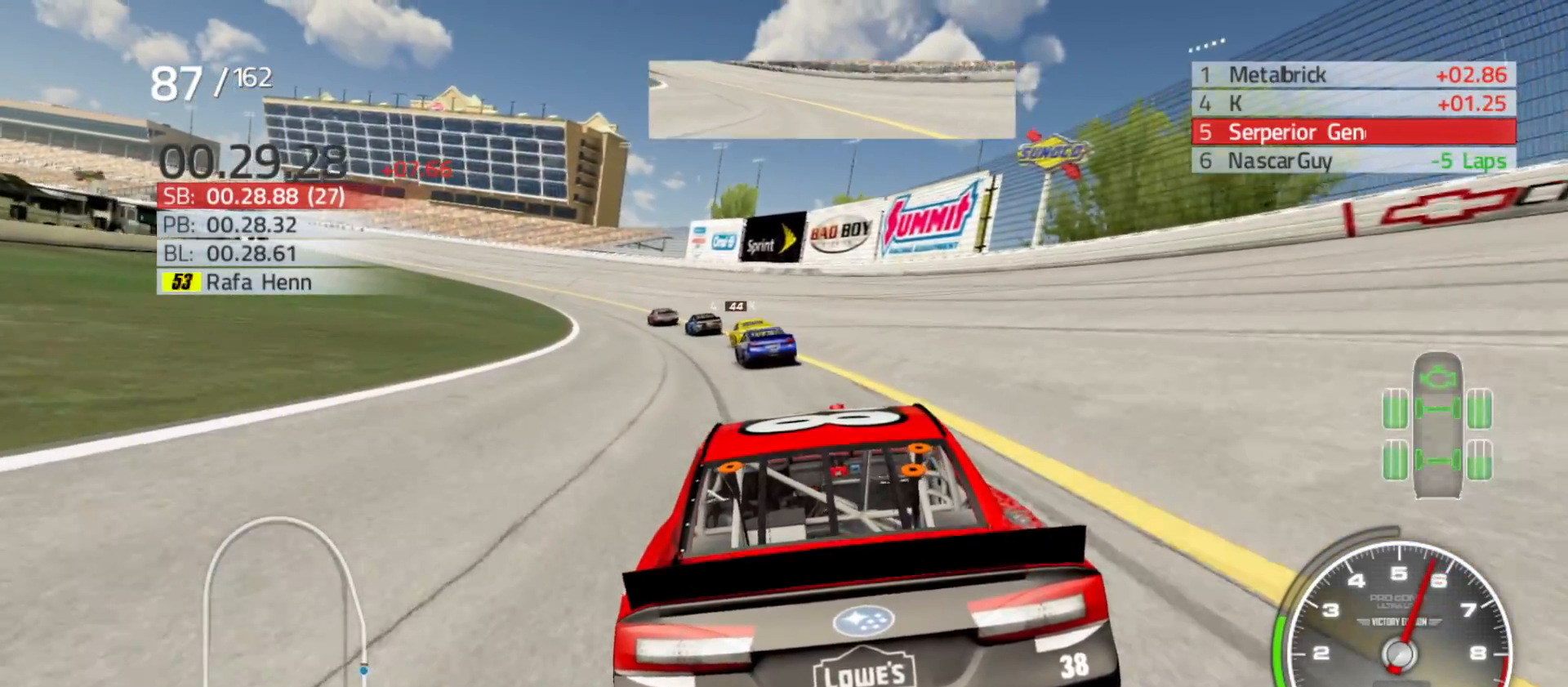
{"buttons": [], "left_stick": "center", "right_stick": "center", "events": [[50, "L2", "up"], [50, "left_stick", "left"], [467, "left_stick", "center"]]}
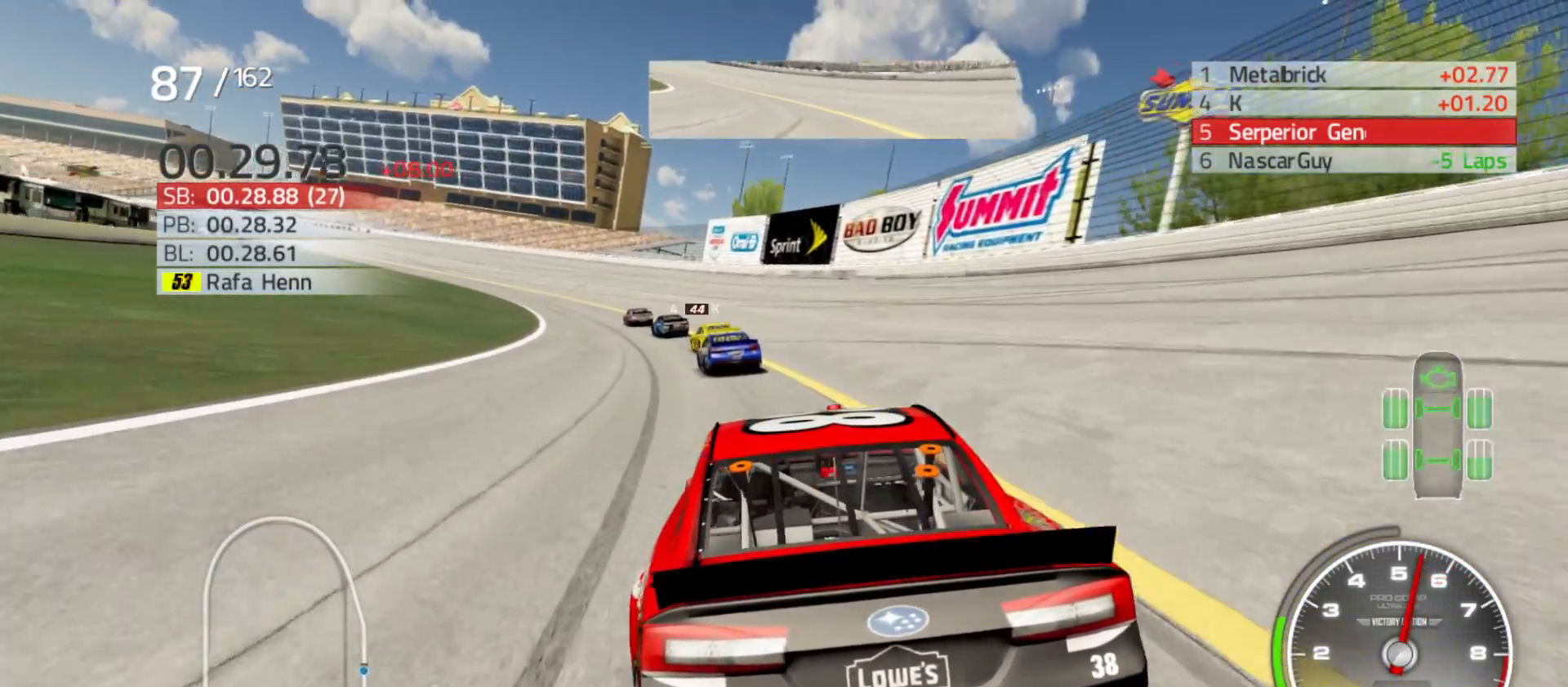
{"buttons": [], "left_stick": "center", "right_stick": "center", "events": [[83, "left_stick", "left"], [267, "left_stick", "center"], [333, "R2", "down"], [500, "R2", "up"]]}
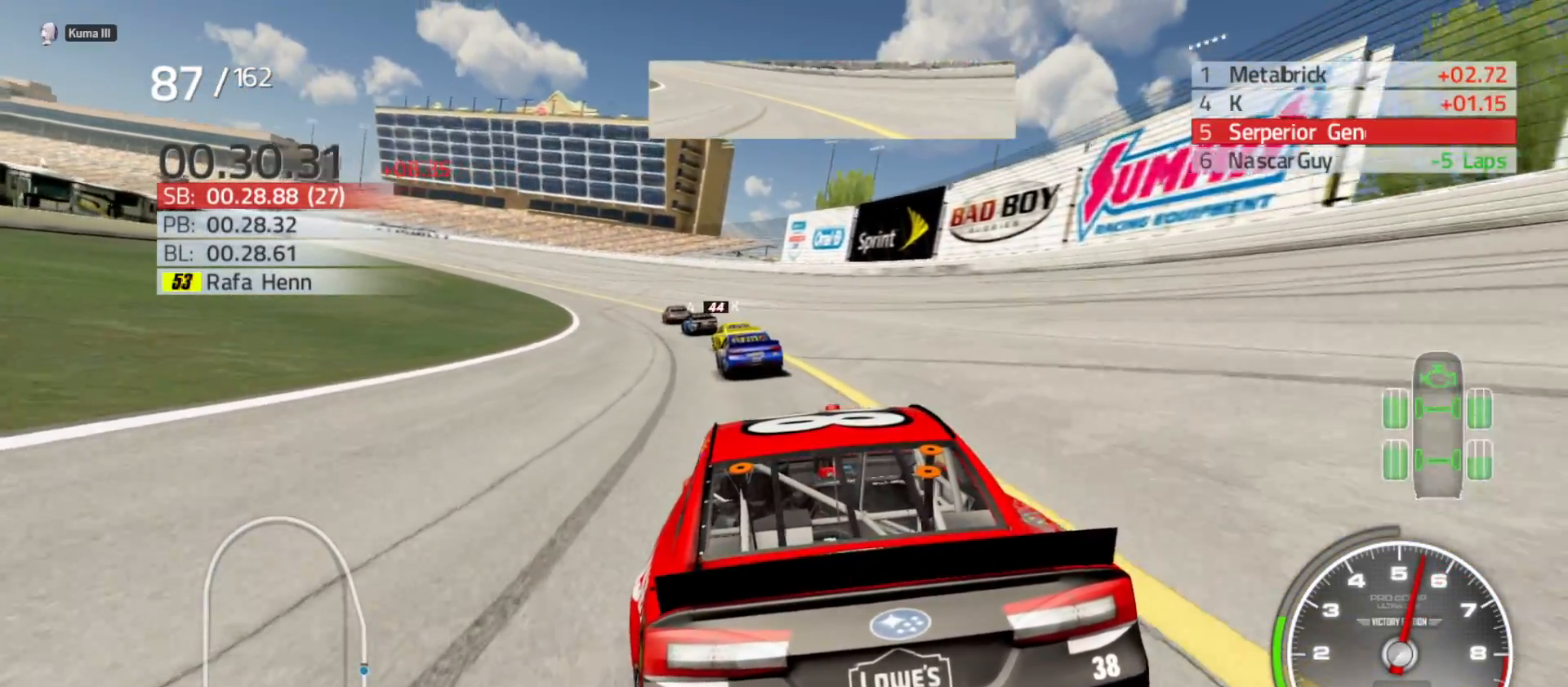
{"buttons": [], "left_stick": "left", "right_stick": "center", "events": [[50, "left_stick", "left"], [283, "R2", "down"], [283, "left_stick", "center"], [383, "left_stick", "left"], [467, "R2", "up"]]}
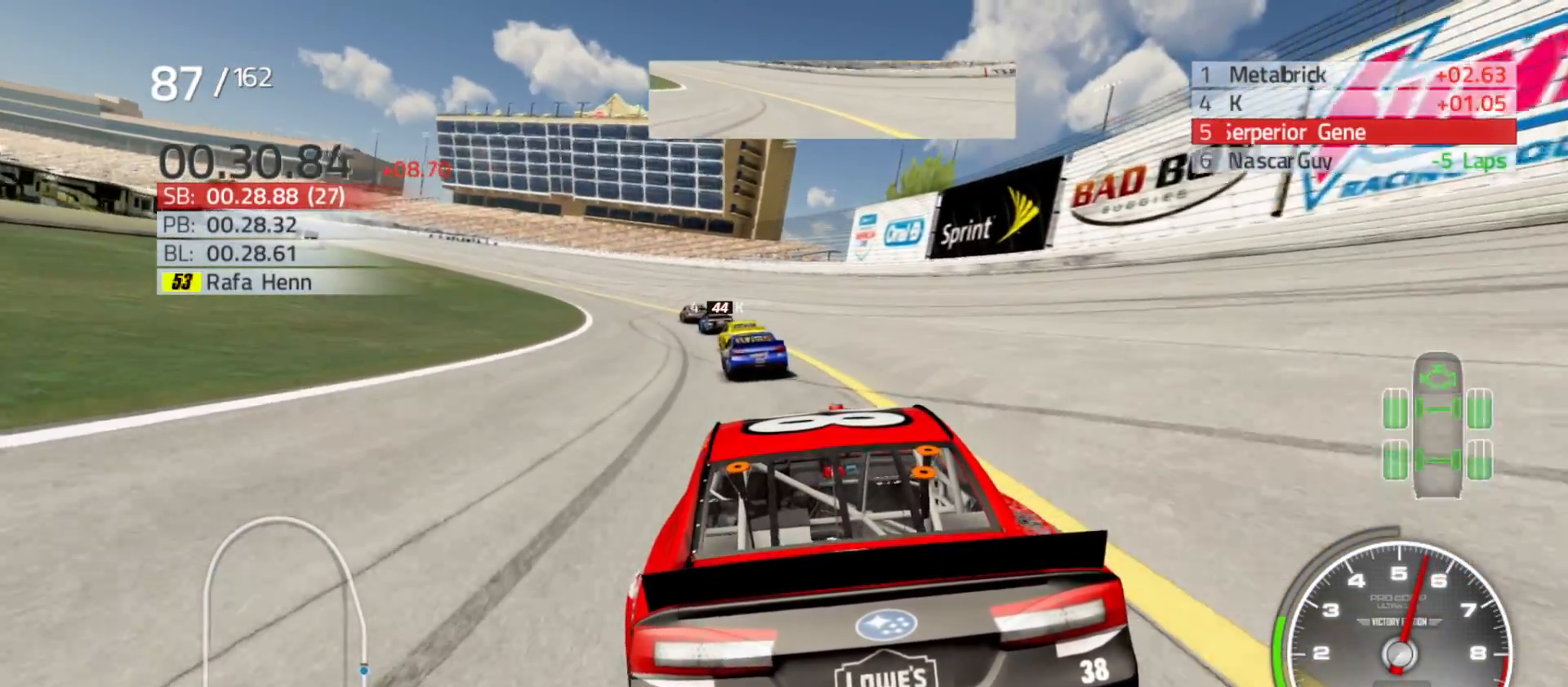
{"buttons": [], "left_stick": "center", "right_stick": "center", "events": [[117, "left_stick", "center"], [183, "R2", "down"], [217, "left_stick", "left"], [433, "left_stick", "center"], [450, "R2", "up"]]}
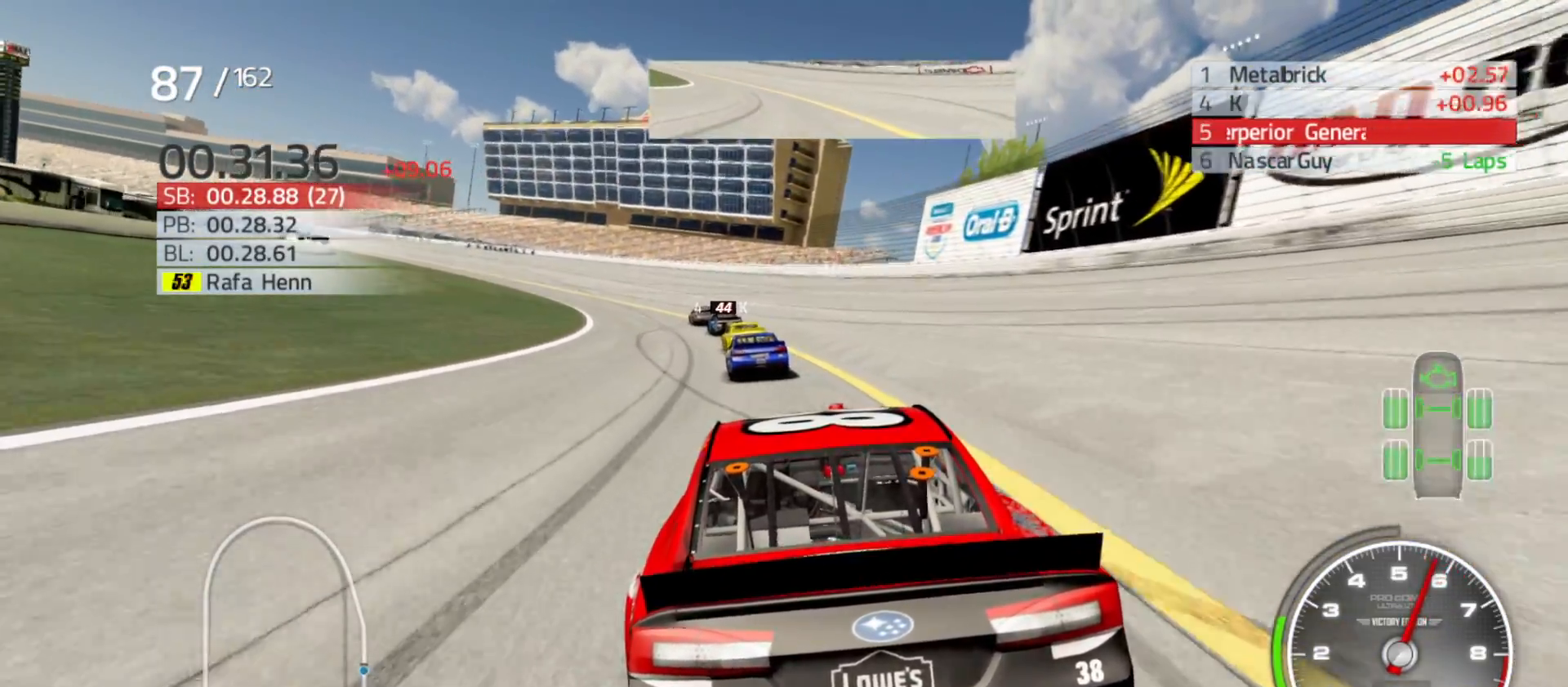
{"buttons": [], "left_stick": "left", "right_stick": "center", "events": [[50, "left_stick", "left"], [150, "R2", "down"], [300, "left_stick", "center"], [400, "R2", "up"], [467, "left_stick", "left"]]}
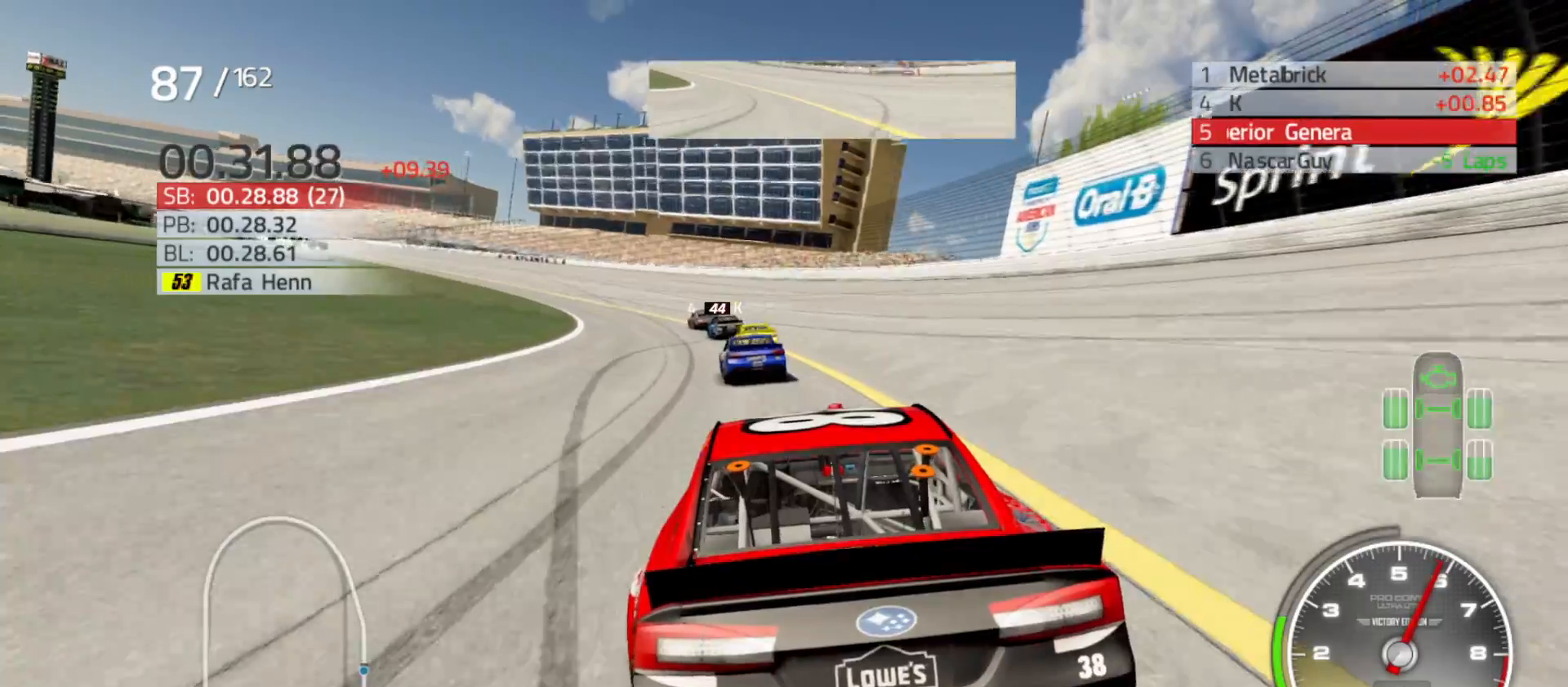
{"buttons": [], "left_stick": "left", "right_stick": "center", "events": [[33, "R2", "down"], [250, "left_stick", "center"], [317, "R2", "up"], [417, "left_stick", "left"]]}
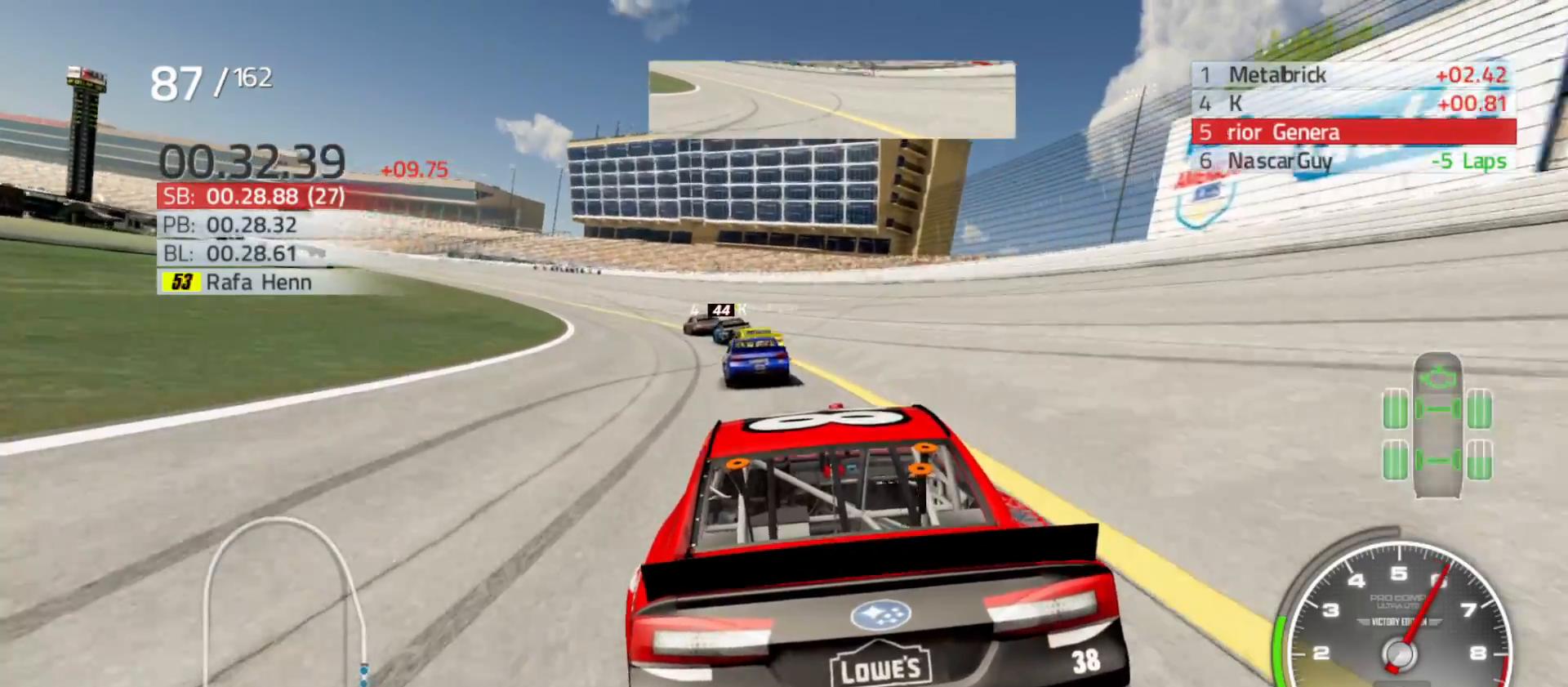
{"buttons": [], "left_stick": "left", "right_stick": "center", "events": [[100, "left_stick", "center"], [217, "R2", "down"], [217, "left_stick", "left"], [267, "R2", "up"]]}
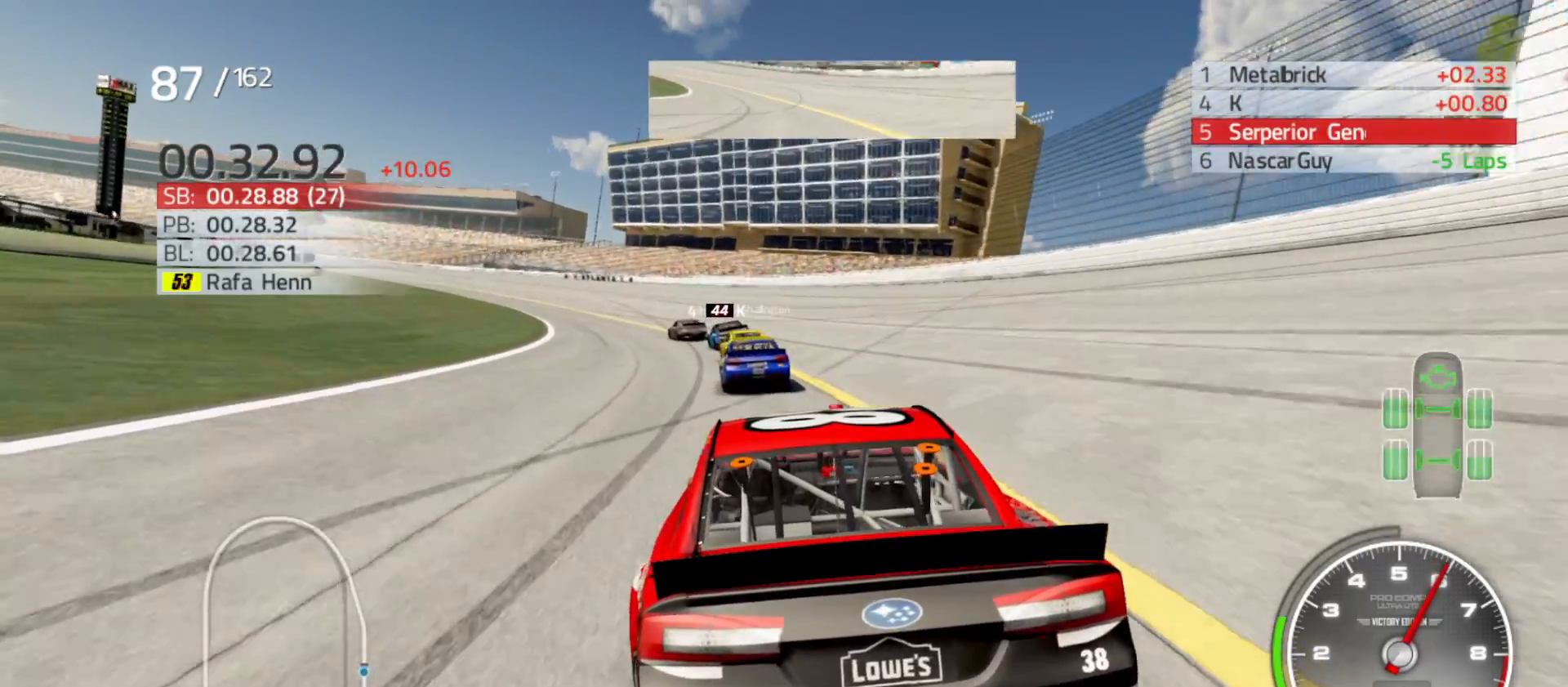
{"buttons": [], "left_stick": "center", "right_stick": "center", "events": [[67, "left_stick", "center"], [233, "left_stick", "left"], [500, "left_stick", "center"]]}
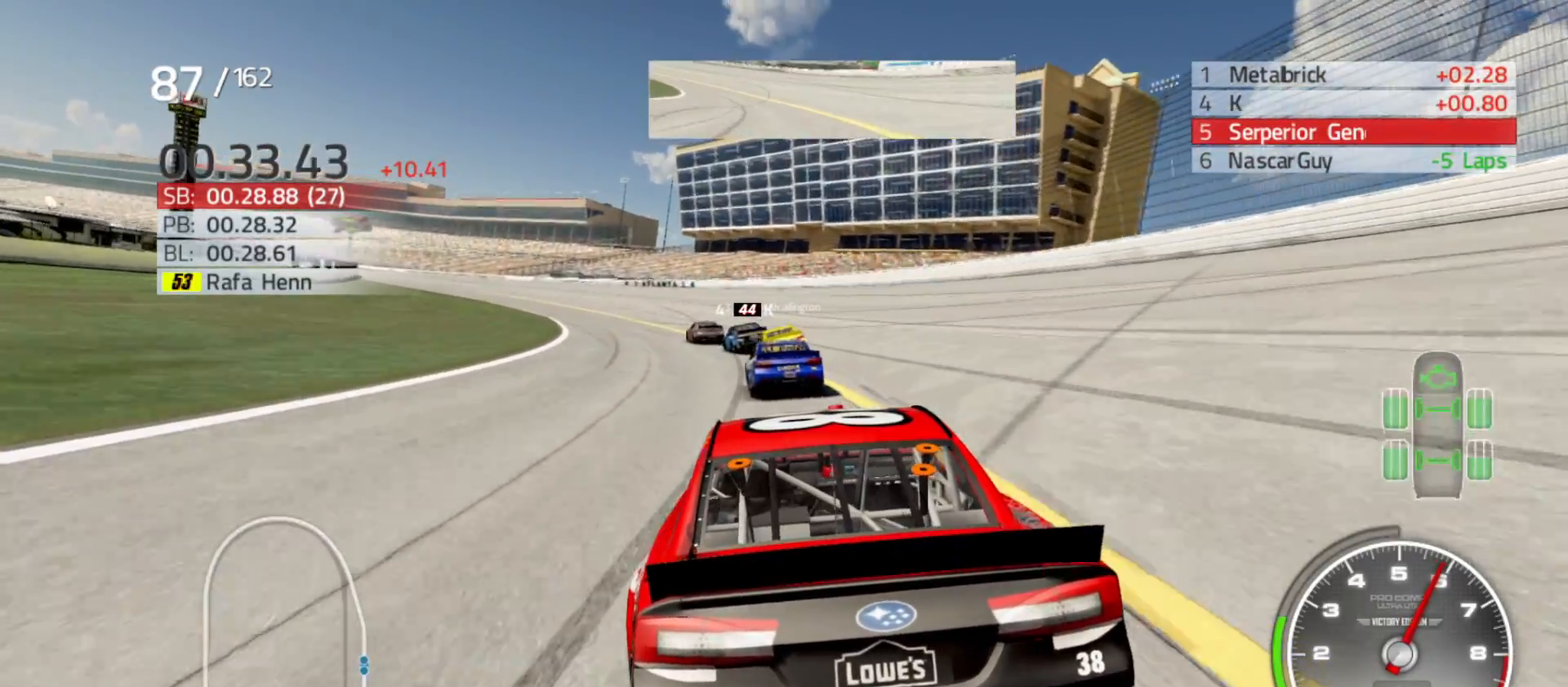
{"buttons": [], "left_stick": "left", "right_stick": "center", "events": [[83, "L2", "down"], [267, "L2", "up"], [333, "left_stick", "left"]]}
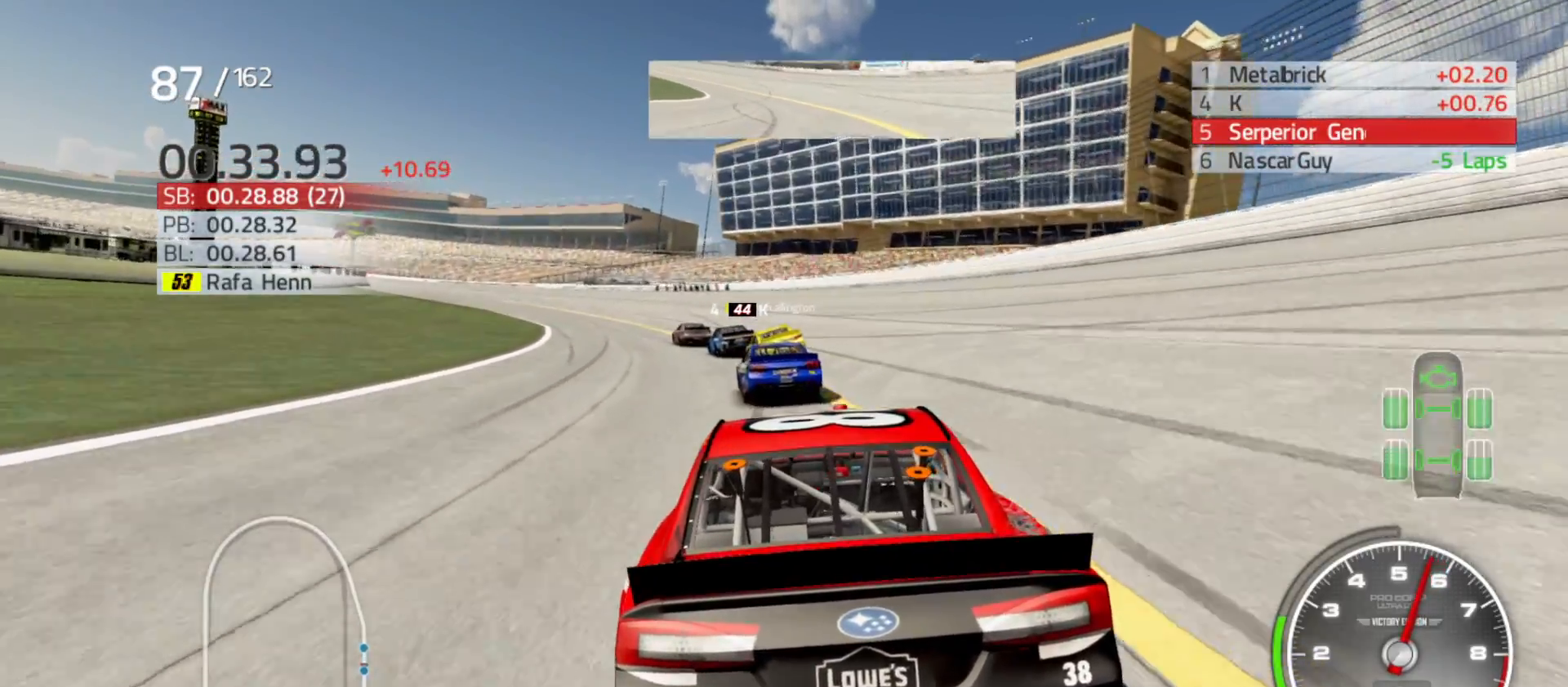
{"buttons": [], "left_stick": "left", "right_stick": "center", "events": [[100, "L2", "down"], [133, "left_stick", "center"], [267, "L2", "up"], [283, "left_stick", "left"]]}
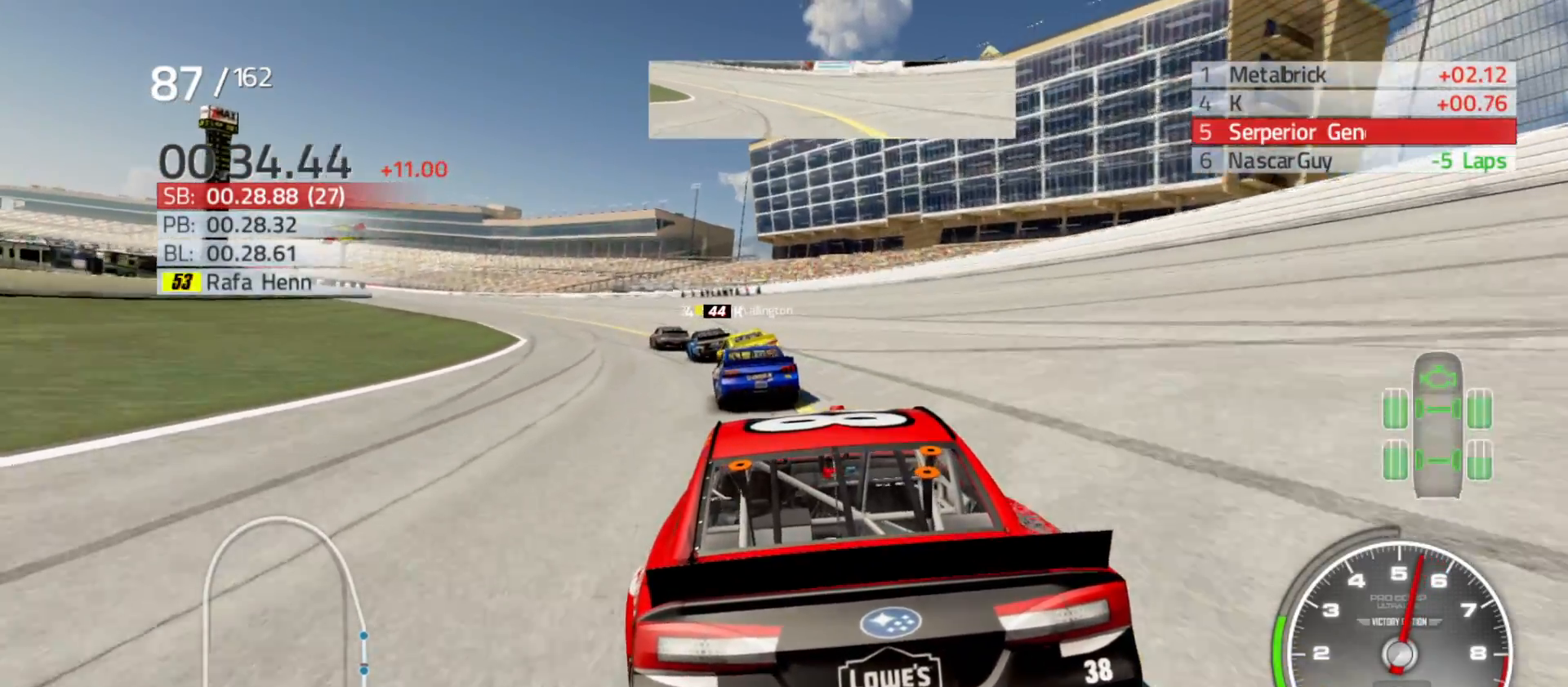
{"buttons": [], "left_stick": "left", "right_stick": "center", "events": []}
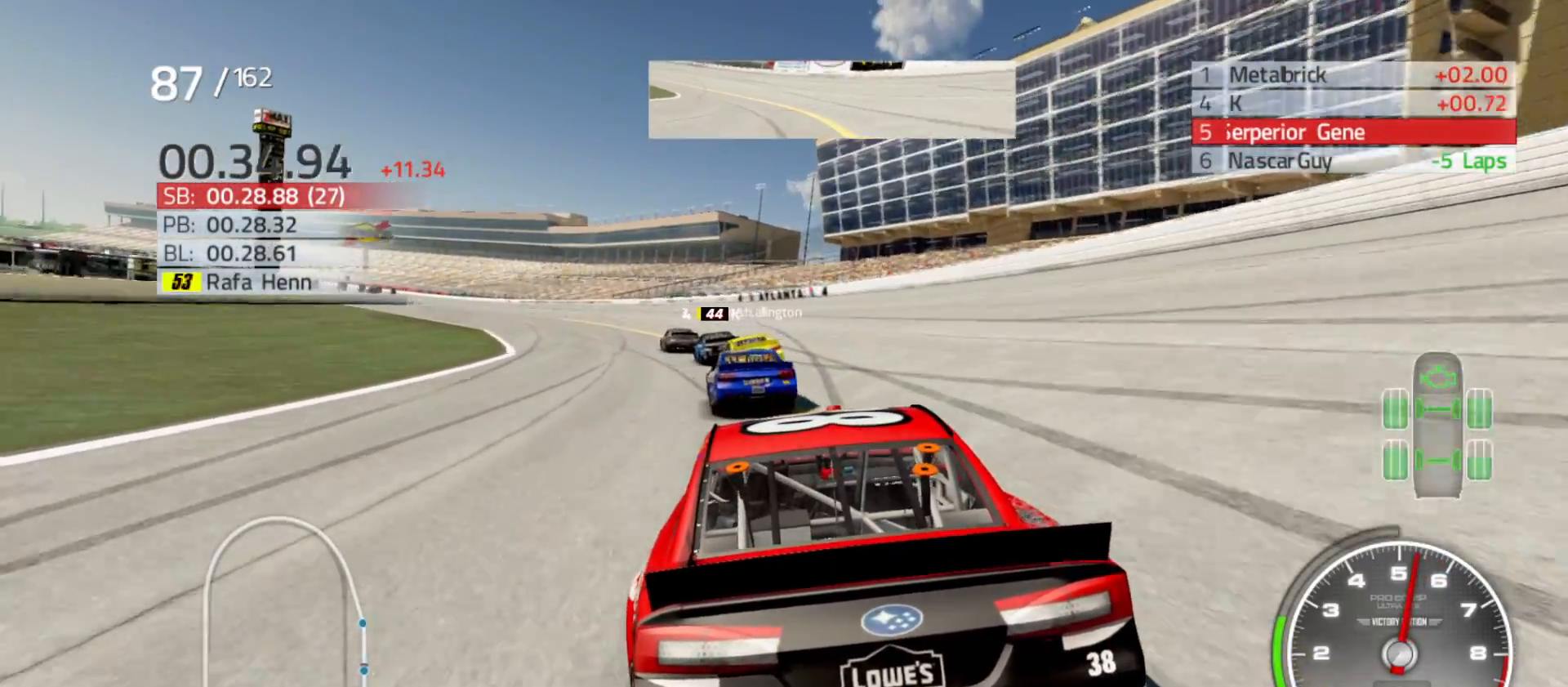
{"buttons": [], "left_stick": "left", "right_stick": "center", "events": [[333, "left_stick", "center"], [467, "left_stick", "left"]]}
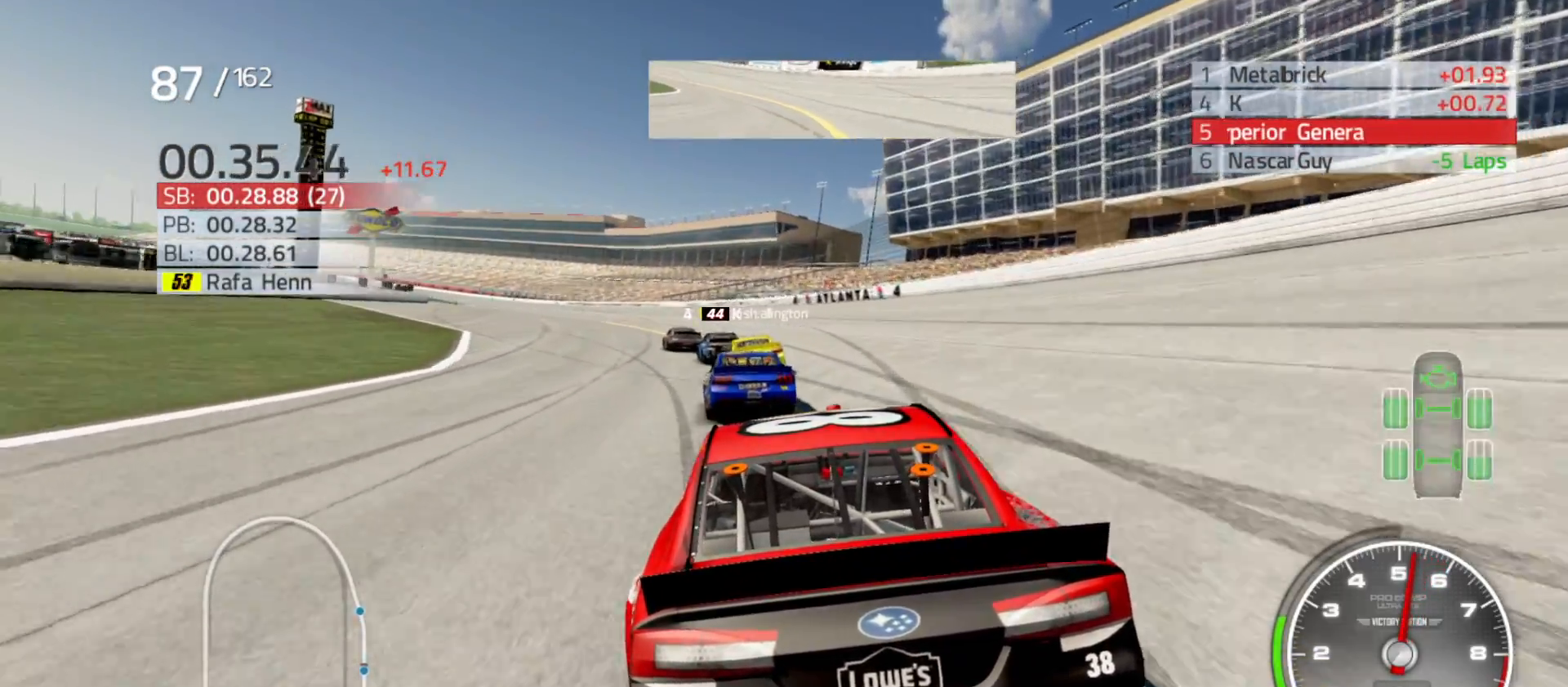
{"buttons": [], "left_stick": "left", "right_stick": "center", "events": [[283, "left_stick", "center"], [367, "left_stick", "left"]]}
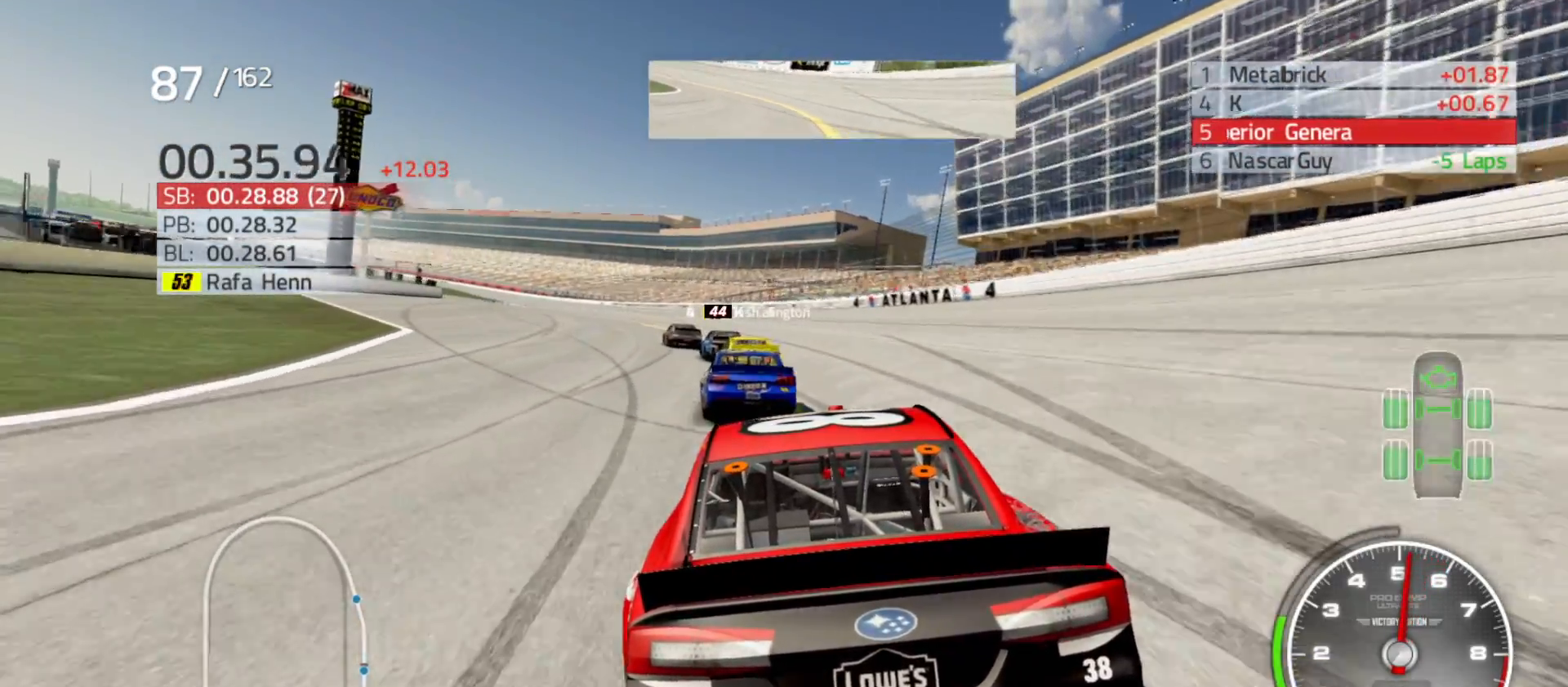
{"buttons": ["R2"], "left_stick": "center", "right_stick": "center", "events": [[100, "left_stick", "center"], [183, "left_stick", "left"], [483, "R2", "down"], [483, "left_stick", "center"]]}
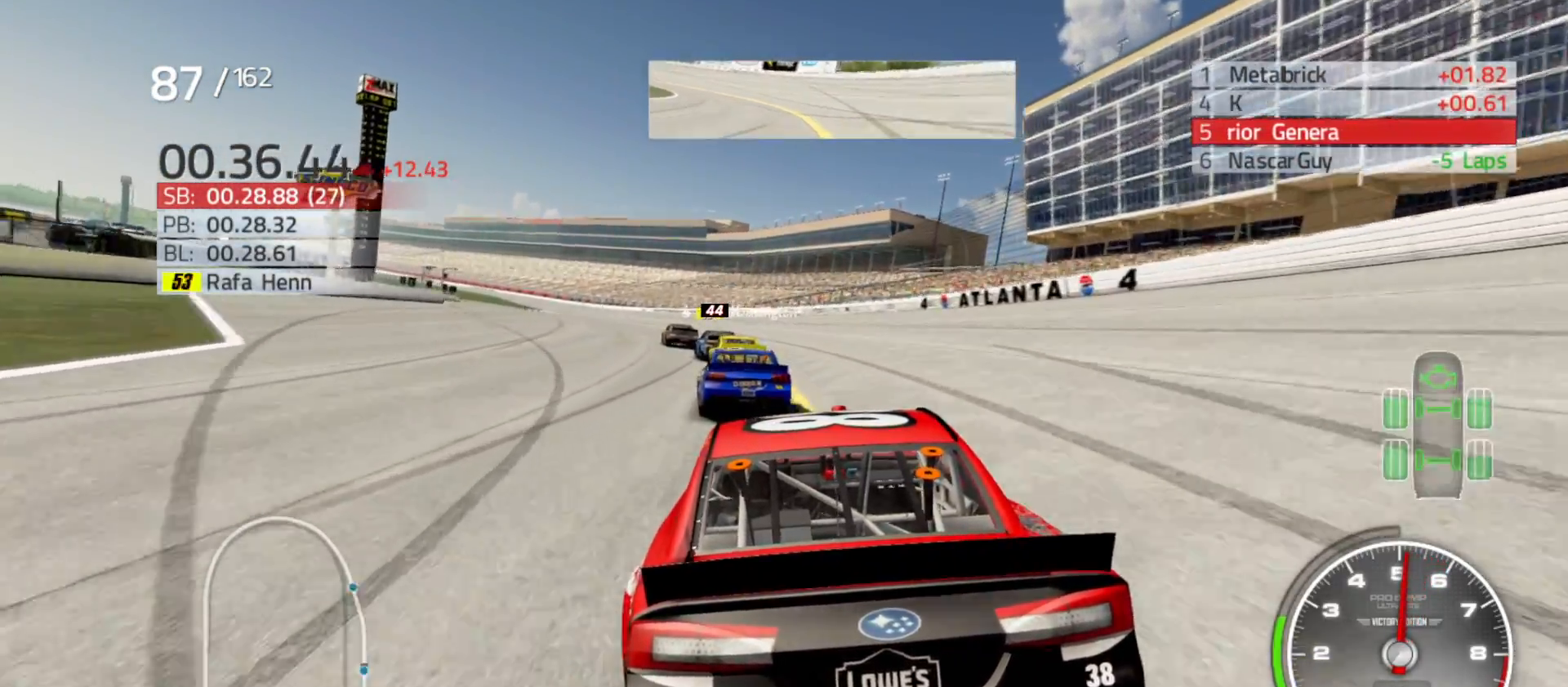
{"buttons": ["R2"], "left_stick": "left", "right_stick": "center", "events": [[83, "left_stick", "left"], [200, "R2", "up"], [433, "R2", "down"]]}